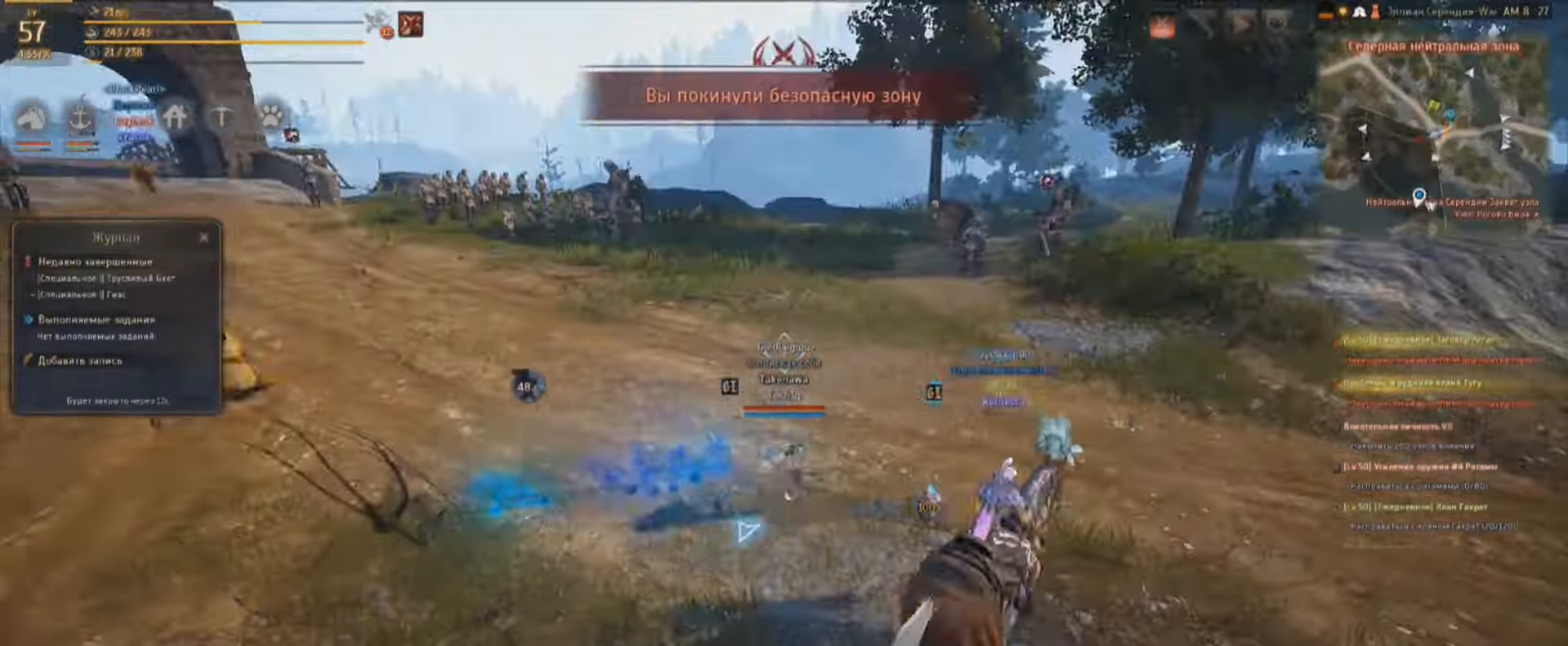
Gameplay with keyboard and mouse; each line is a JSON object with the keys and mouse buttons held at the frame after it. "events" lists presses ("down") and releases ("up") of "a", "c", "d", "e", "f", "q", "s", "shift", "space", "tab", "w", "mouse_left" and "mouse_right" between this image and that frame as [ms after this image, input, new state], when the widget could be followed in between. "mouse_left", "mouse_right" = the "left", "right" buttons of the "mouse" list. No other keys are recorded. Mouse movement is not recorded.
{"keys": ["w"], "mouse": [], "events": []}
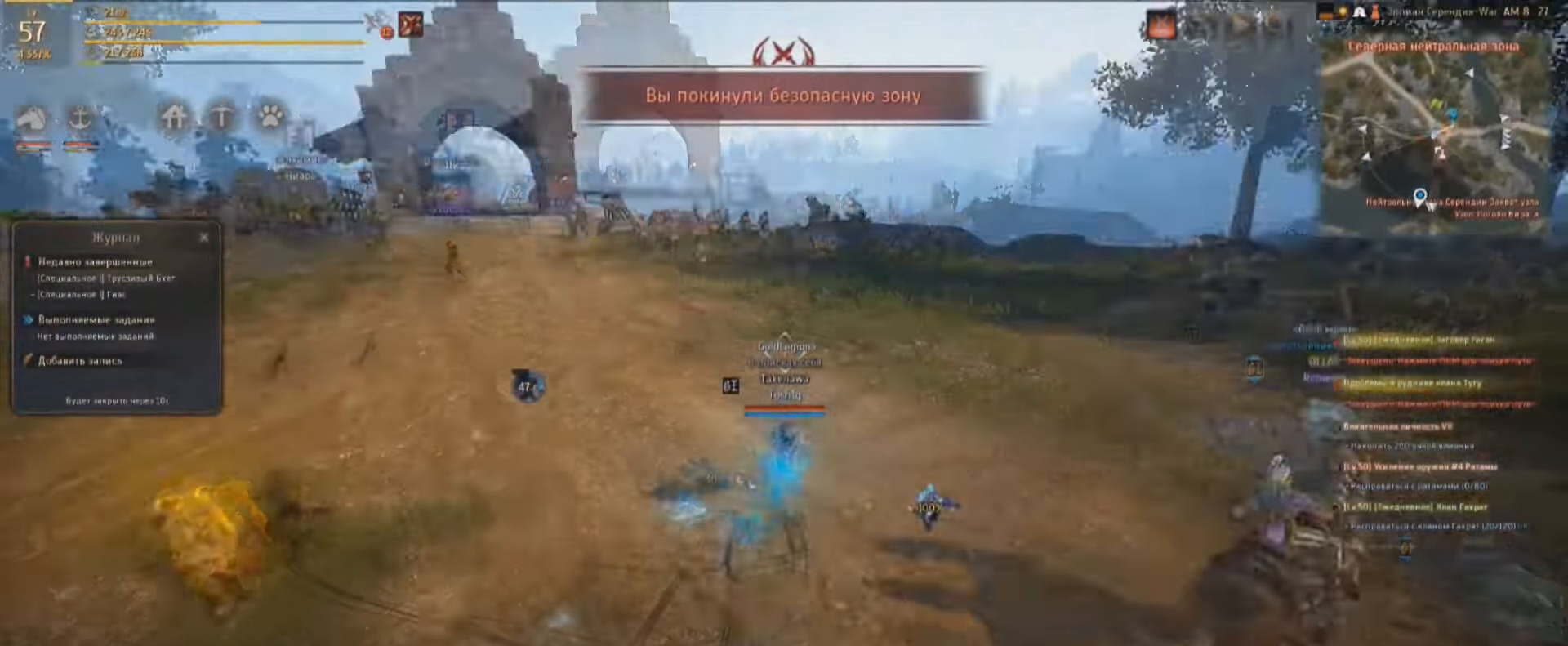
{"keys": [], "mouse": [], "events": [[367, "q", "down"], [500, "q", "up"], [500, "w", "up"]]}
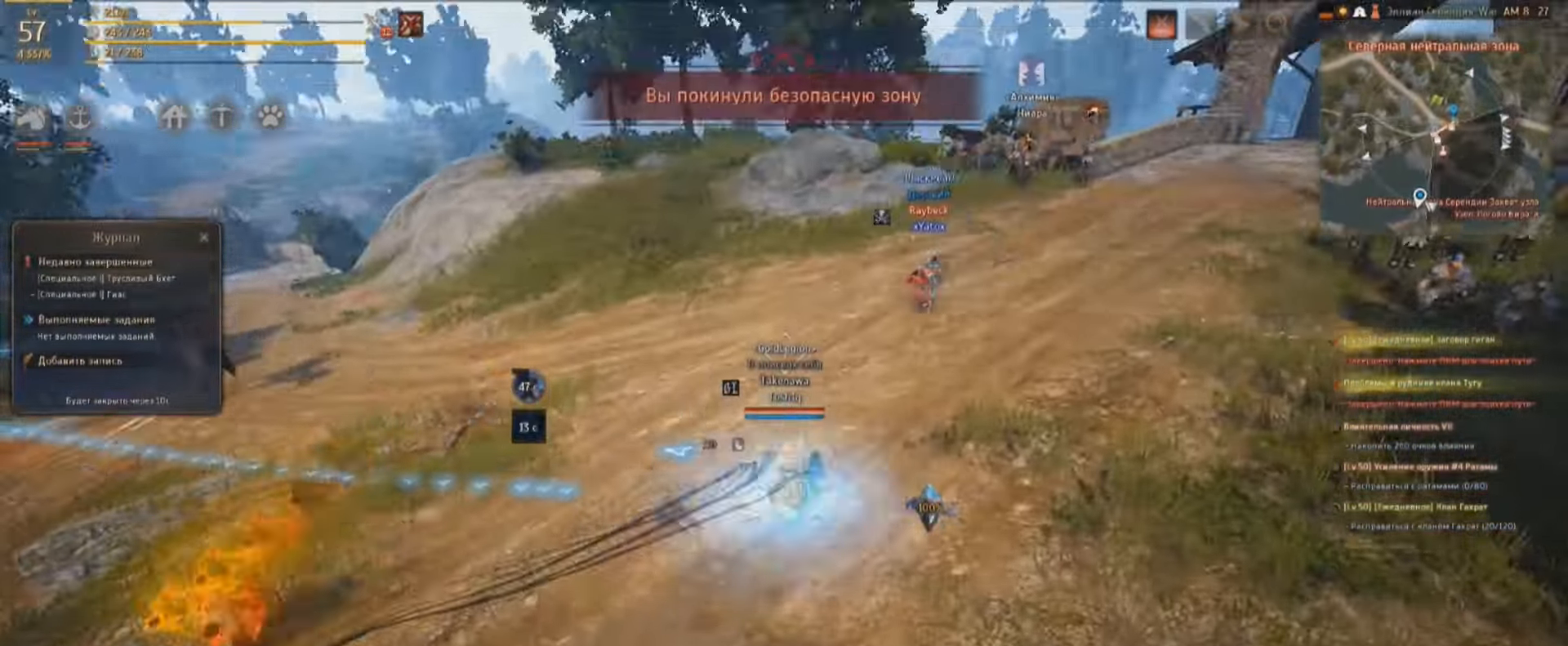
{"keys": ["w"], "mouse": [], "events": [[33, "q", "down"], [233, "w", "down"], [300, "q", "up"]]}
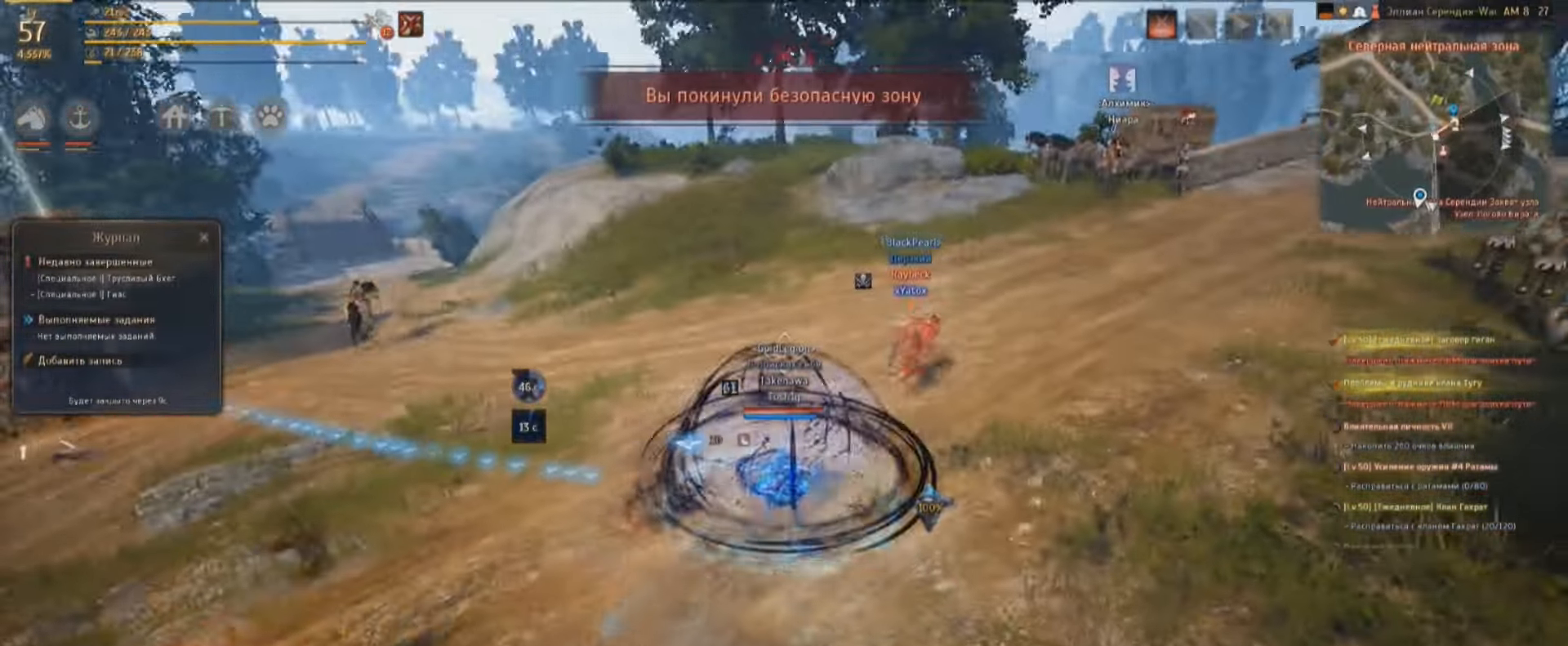
{"keys": ["w"], "mouse": [], "events": []}
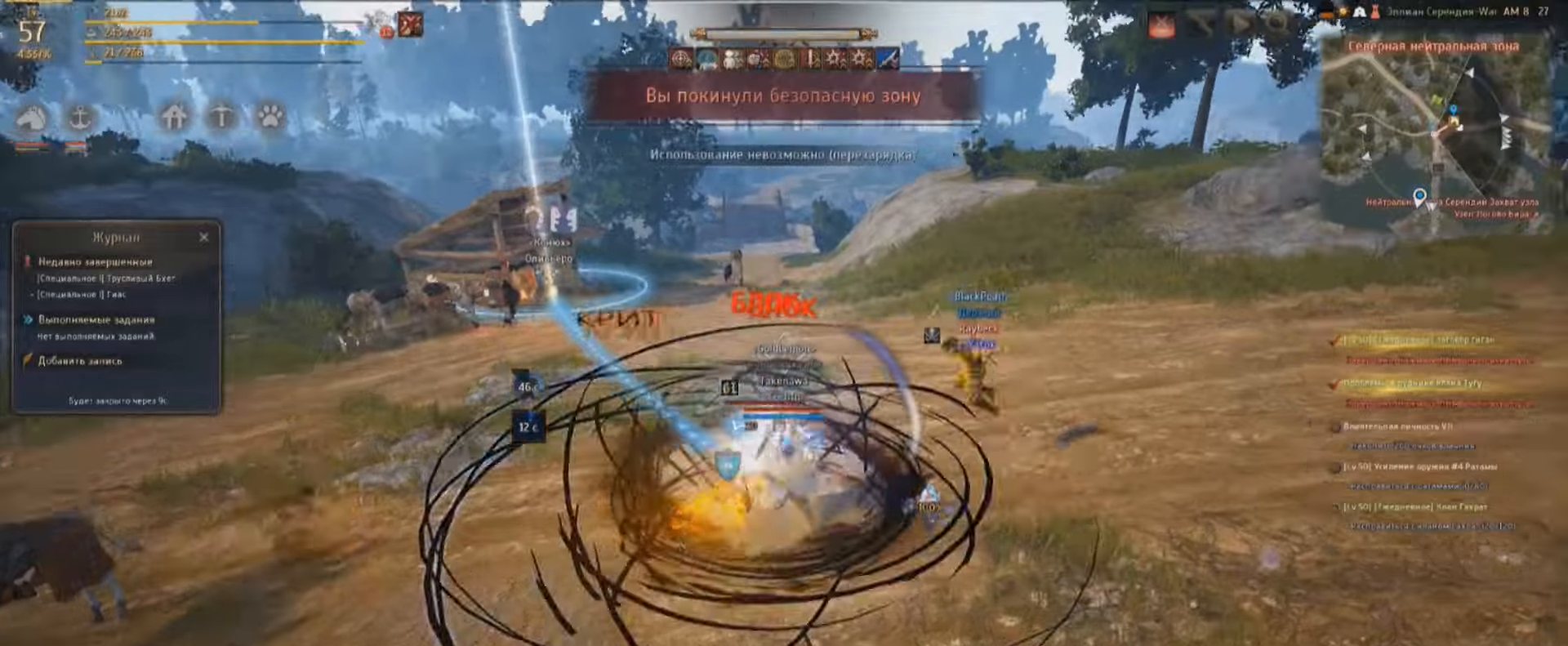
{"keys": ["w"], "mouse": [], "events": []}
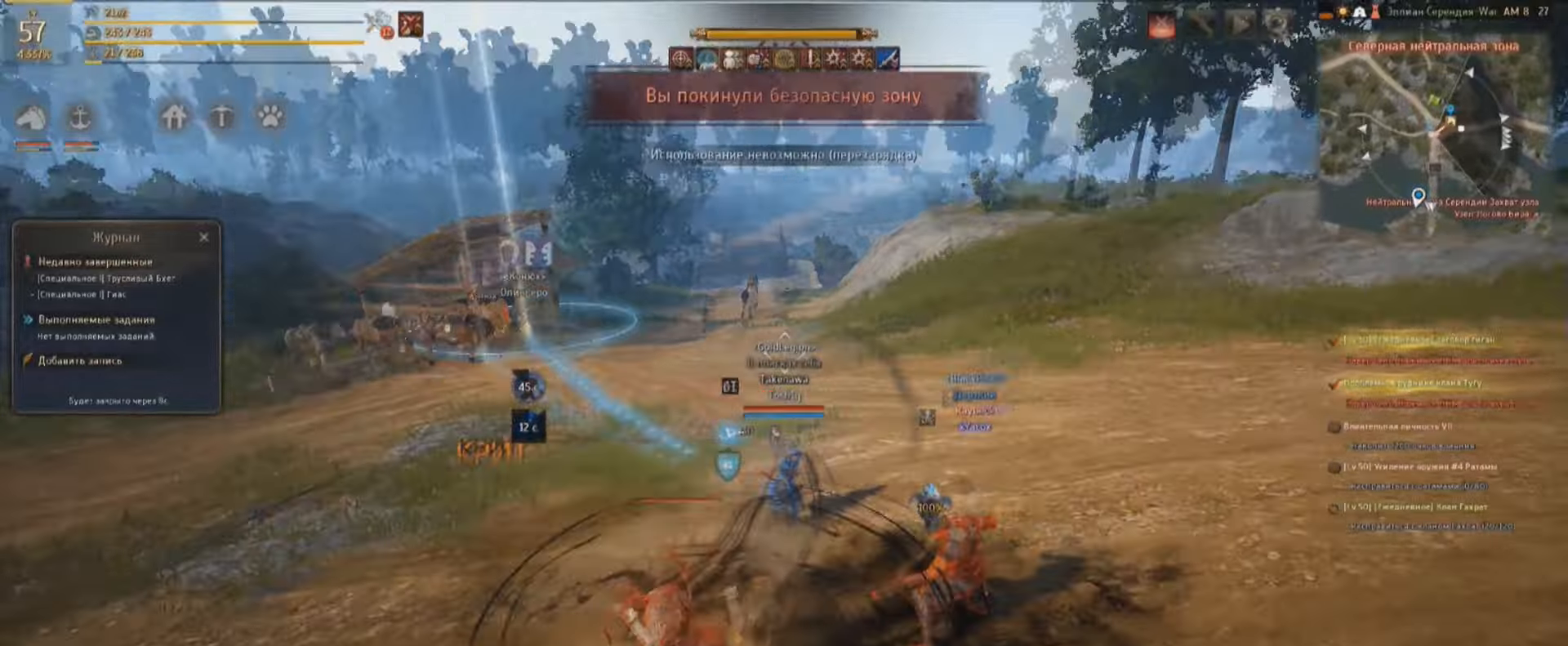
{"keys": ["w"], "mouse": [], "events": []}
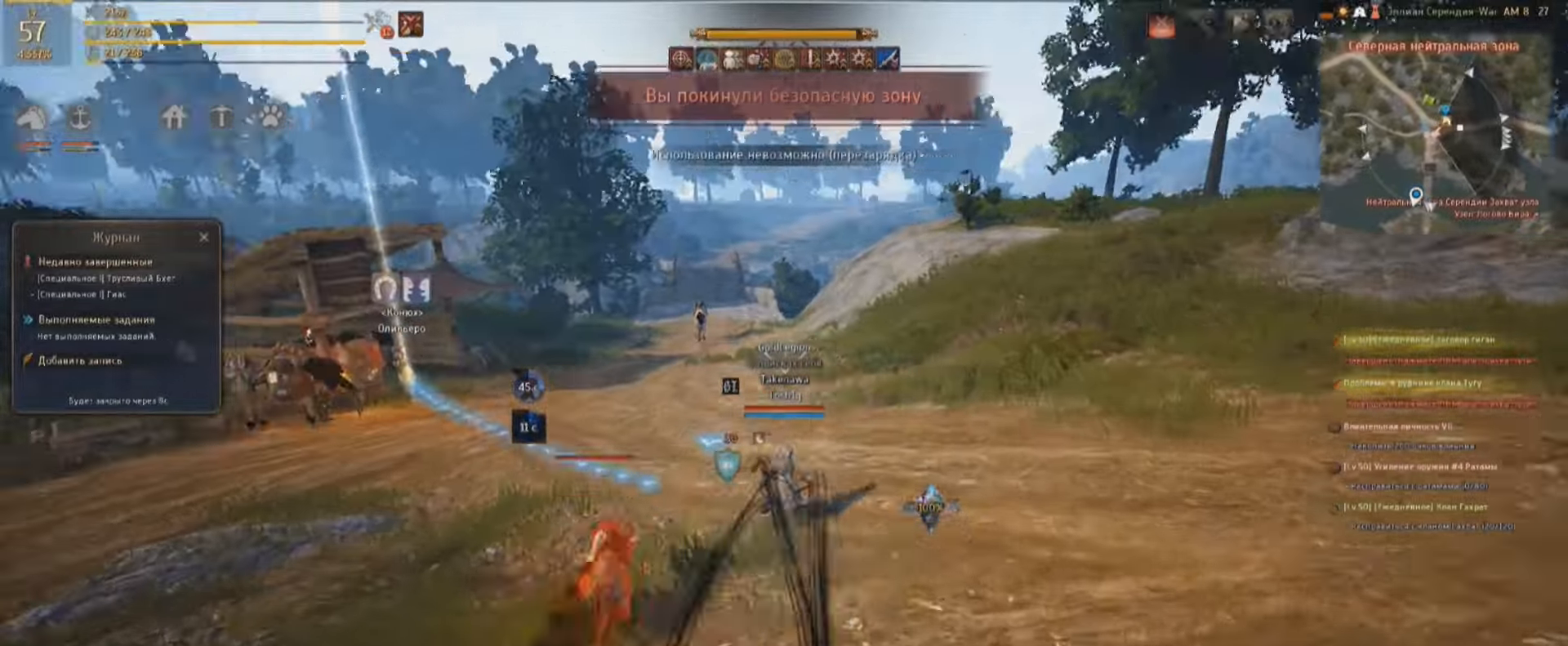
{"keys": ["w"], "mouse": [], "events": []}
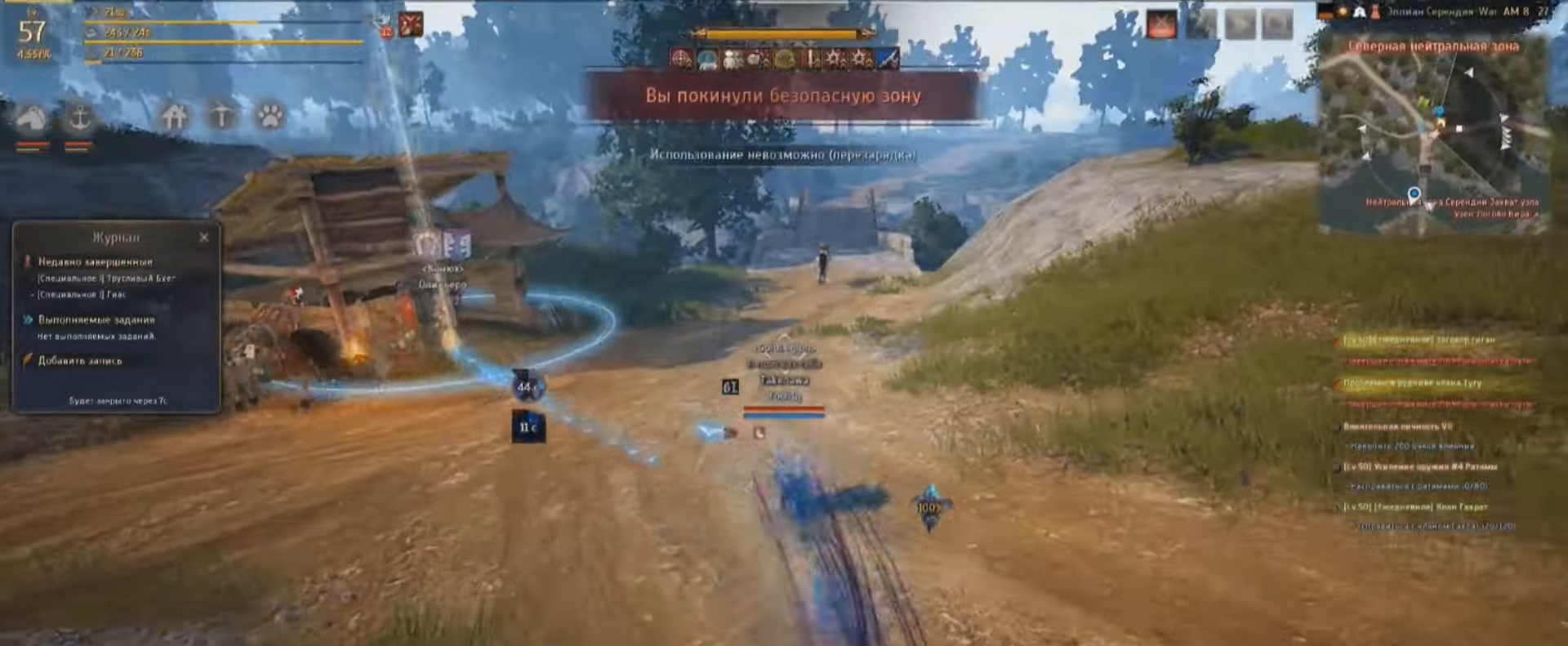
{"keys": ["w"], "mouse": [], "events": []}
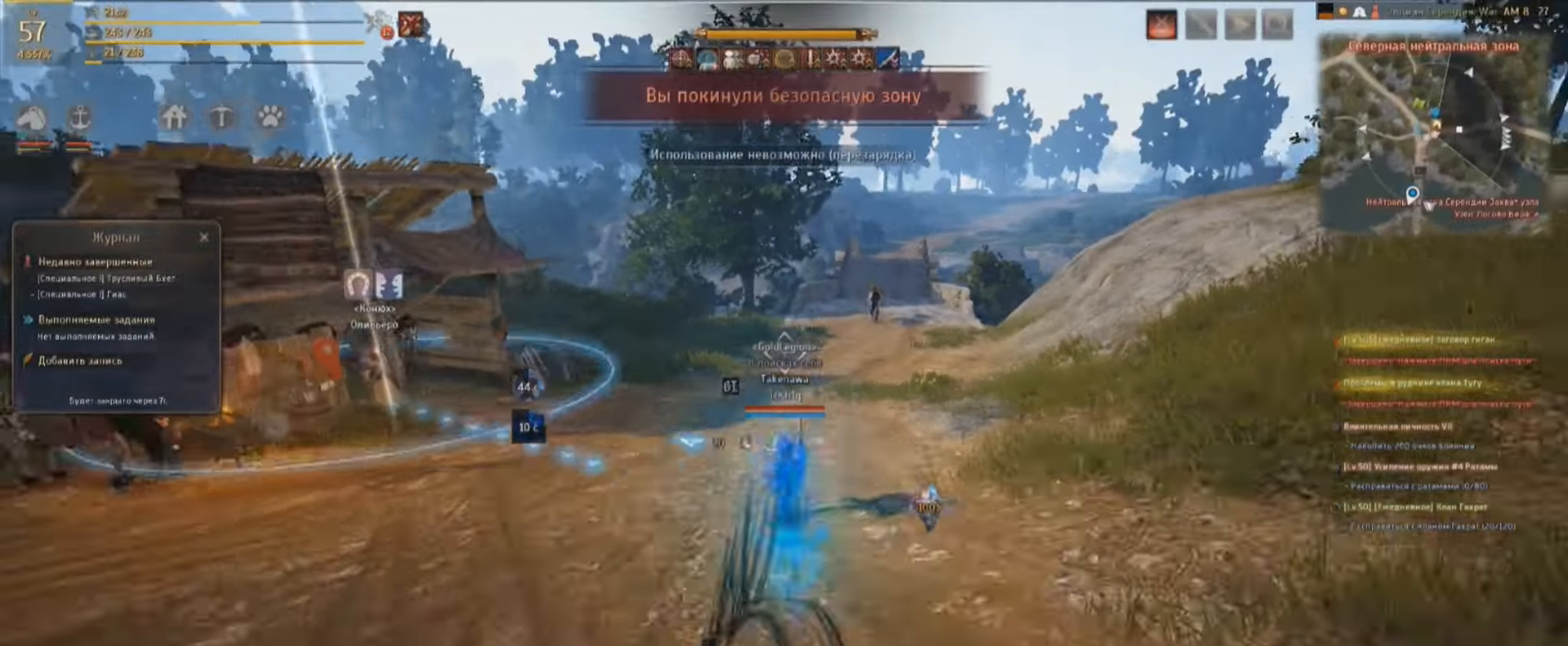
{"keys": ["w"], "mouse": [], "events": []}
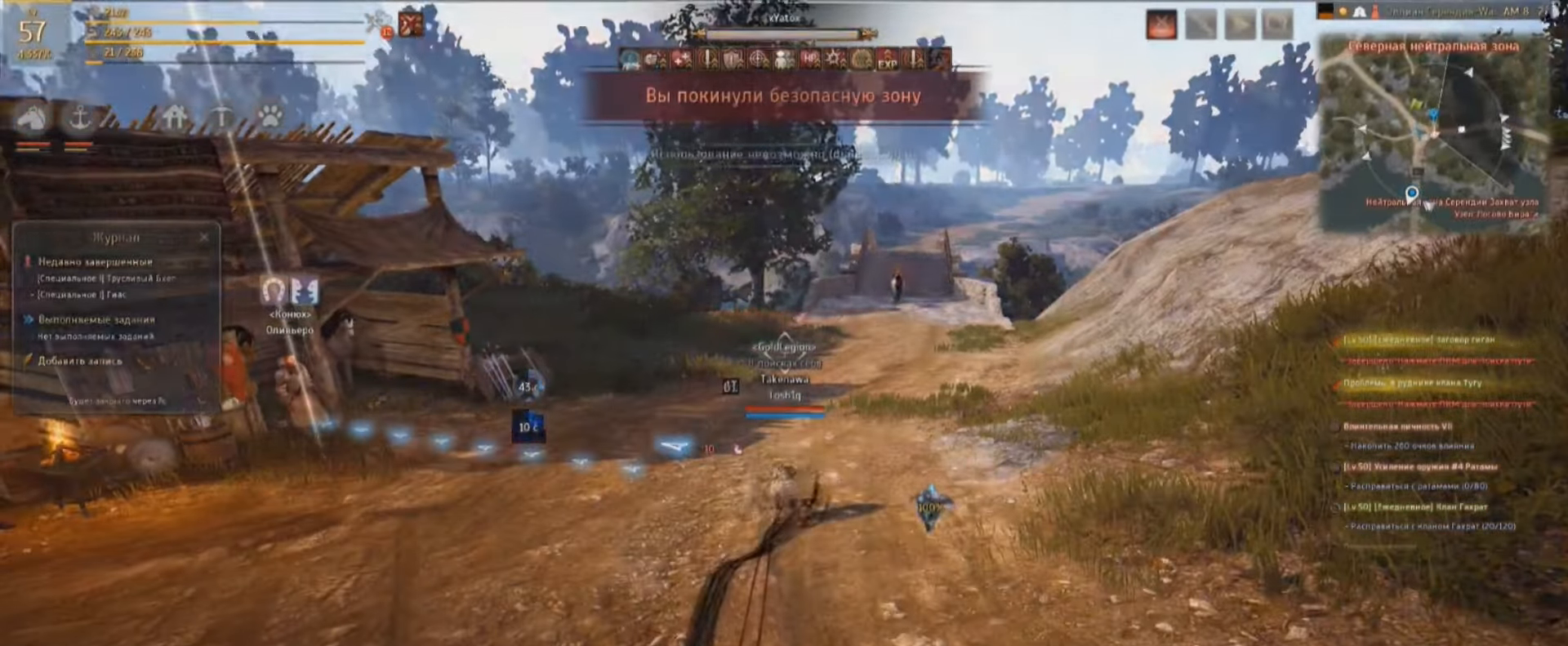
{"keys": ["w"], "mouse": [], "events": []}
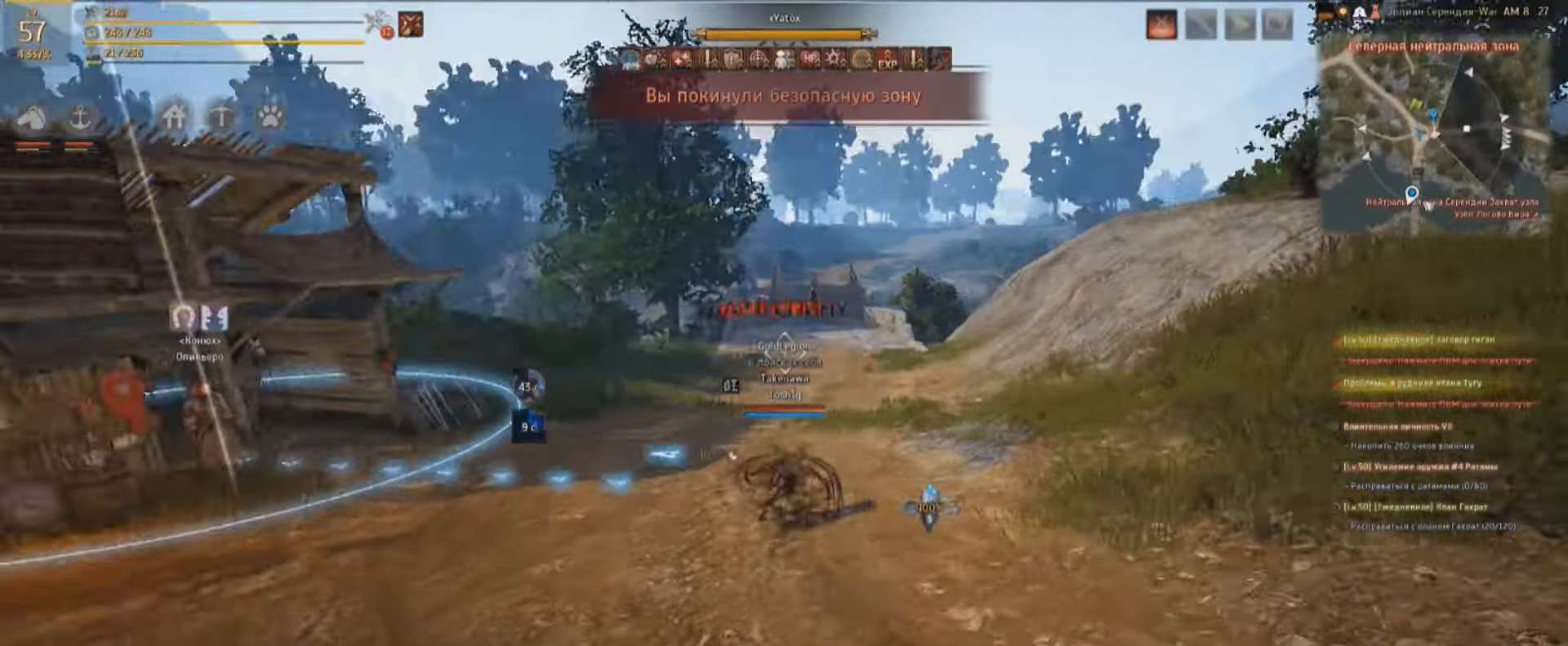
{"keys": ["w"], "mouse": [], "events": []}
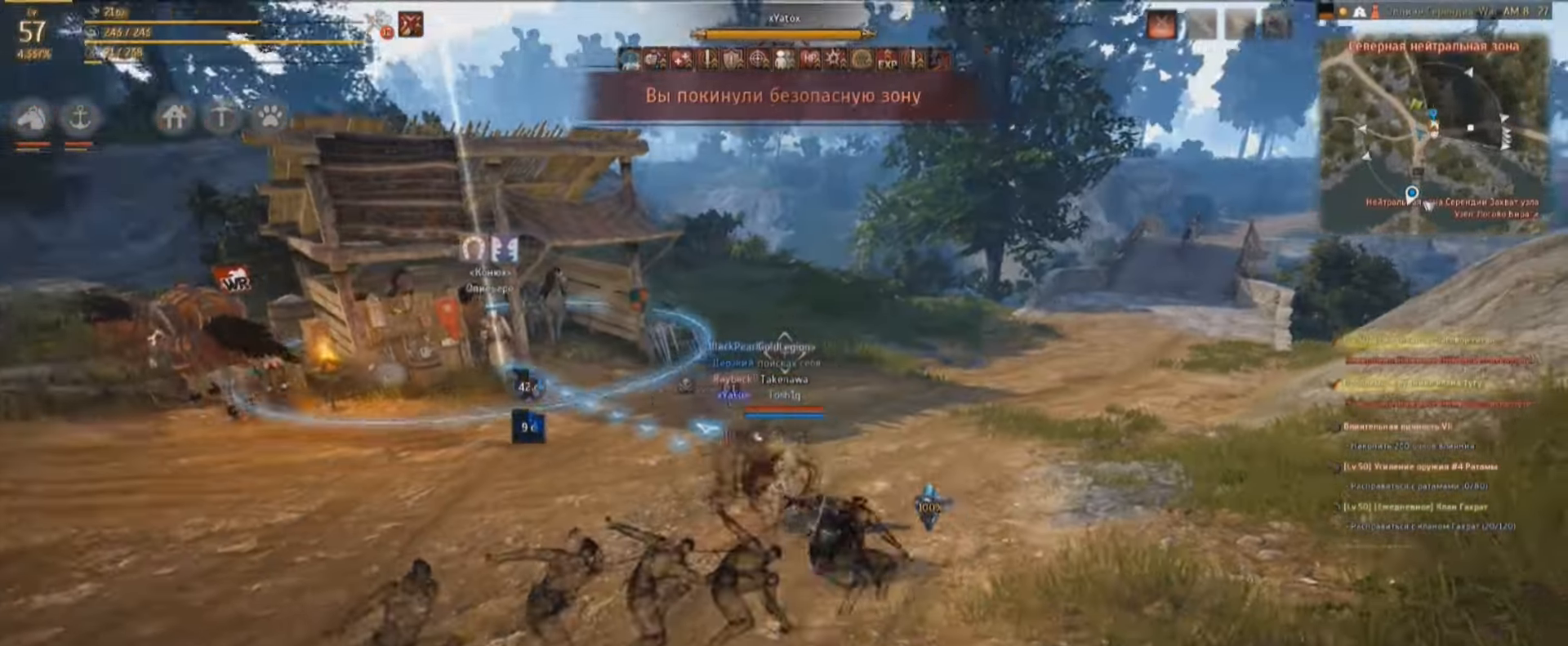
{"keys": ["w"], "mouse": [], "events": []}
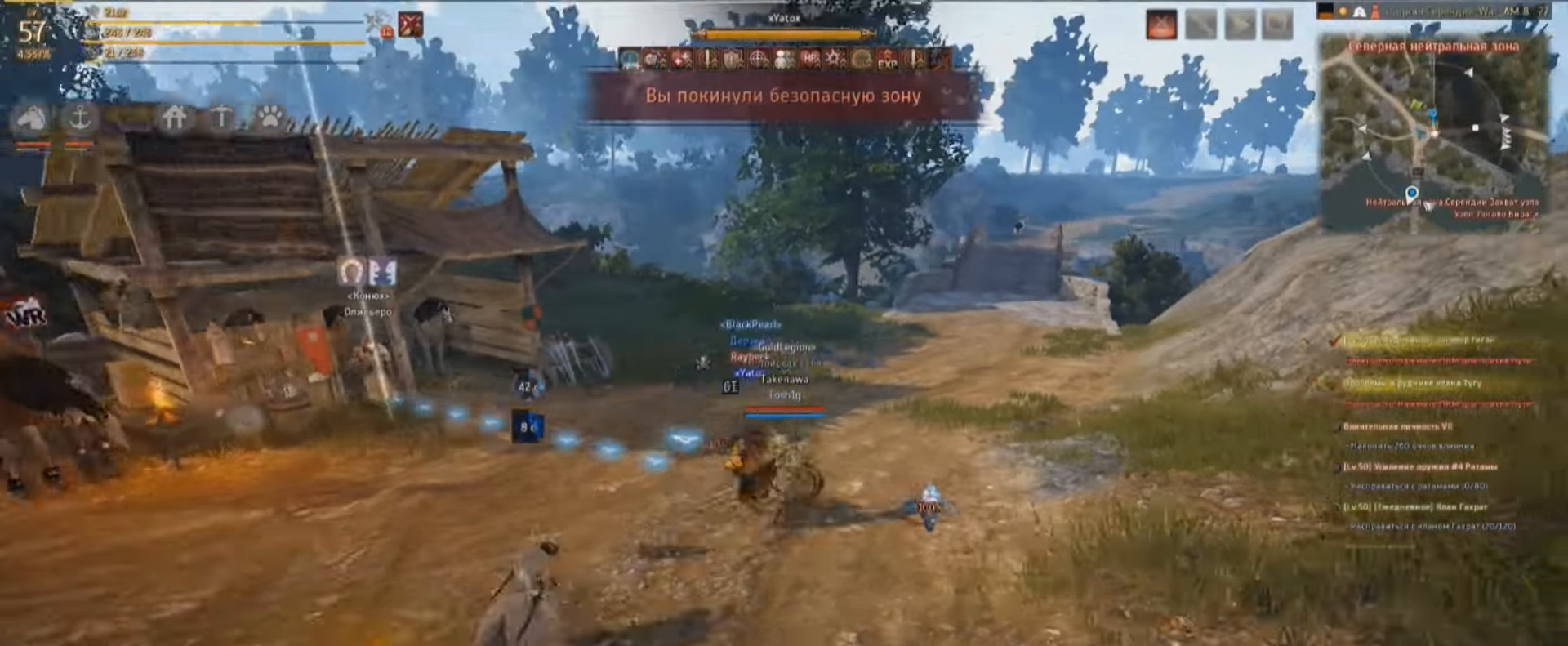
{"keys": ["w"], "mouse": [], "events": []}
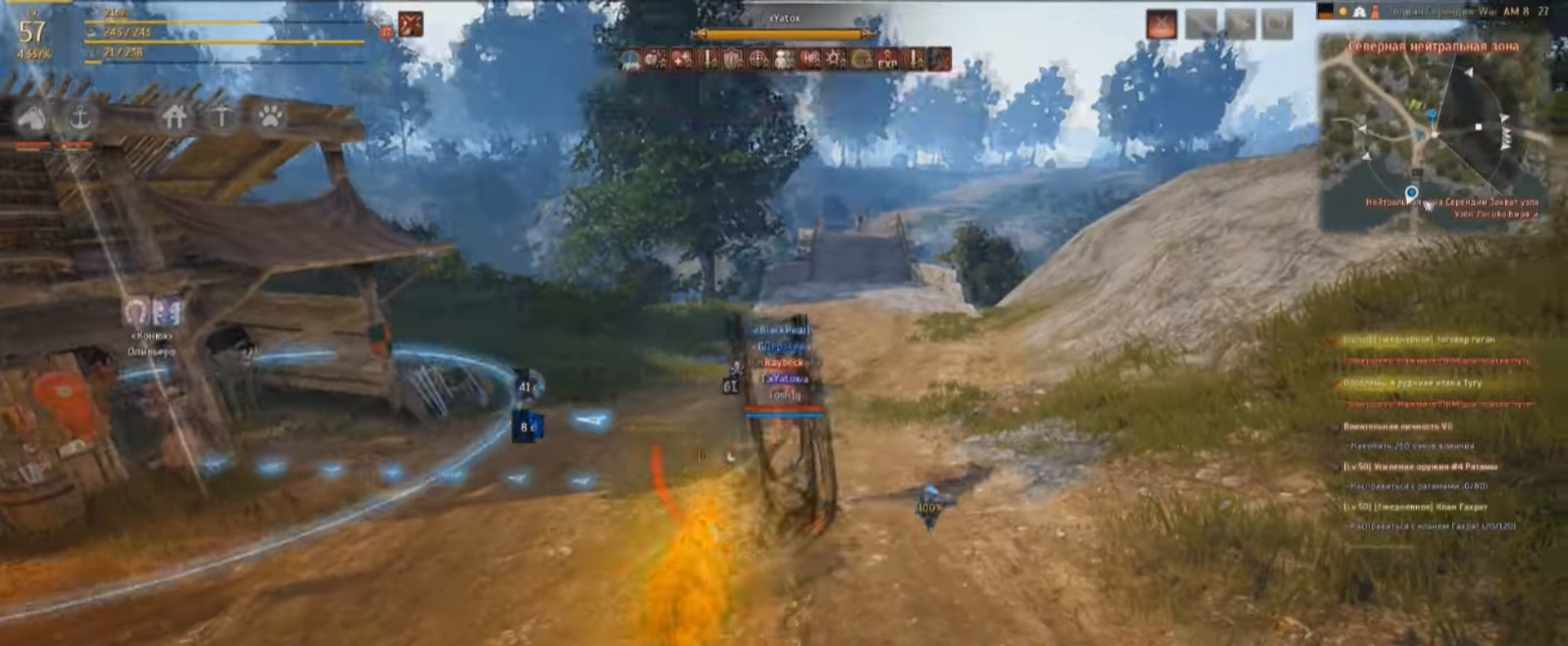
{"keys": ["w"], "mouse": [], "events": []}
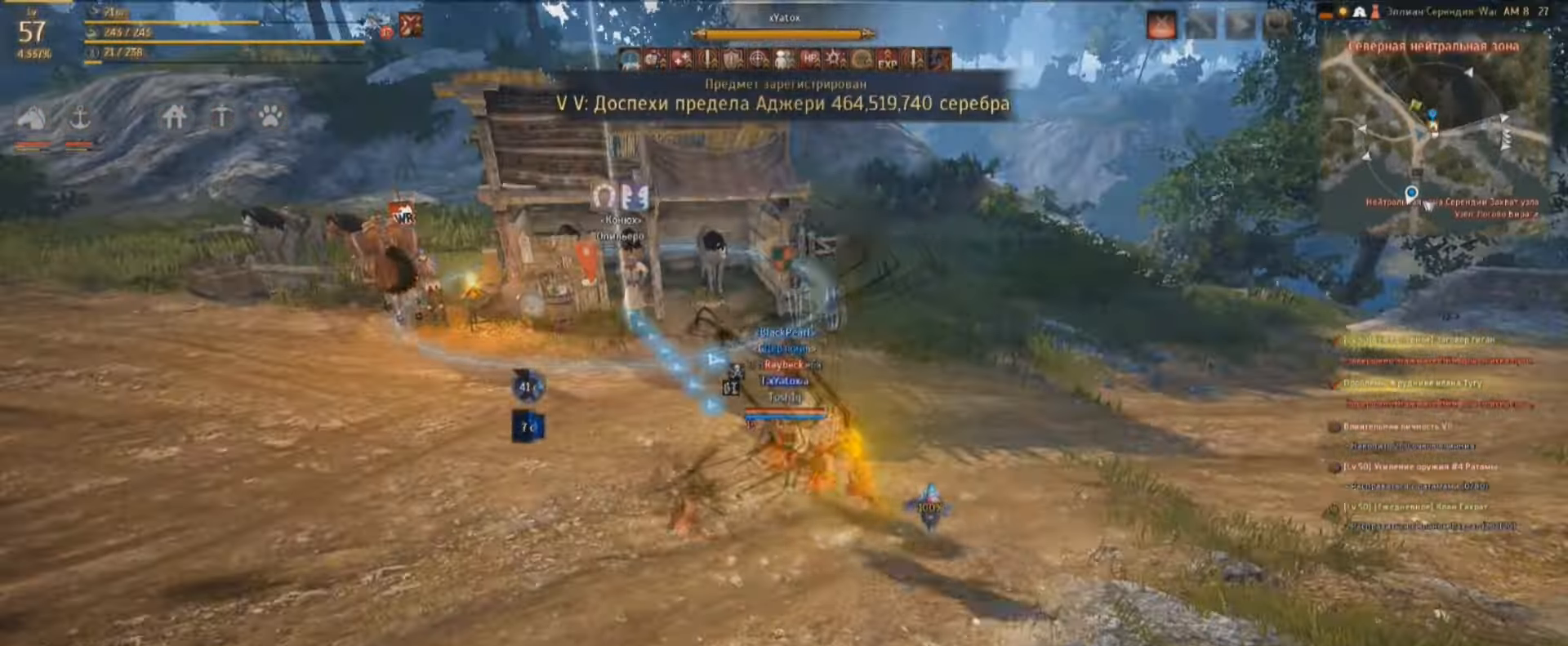
{"keys": ["w"], "mouse": [], "events": []}
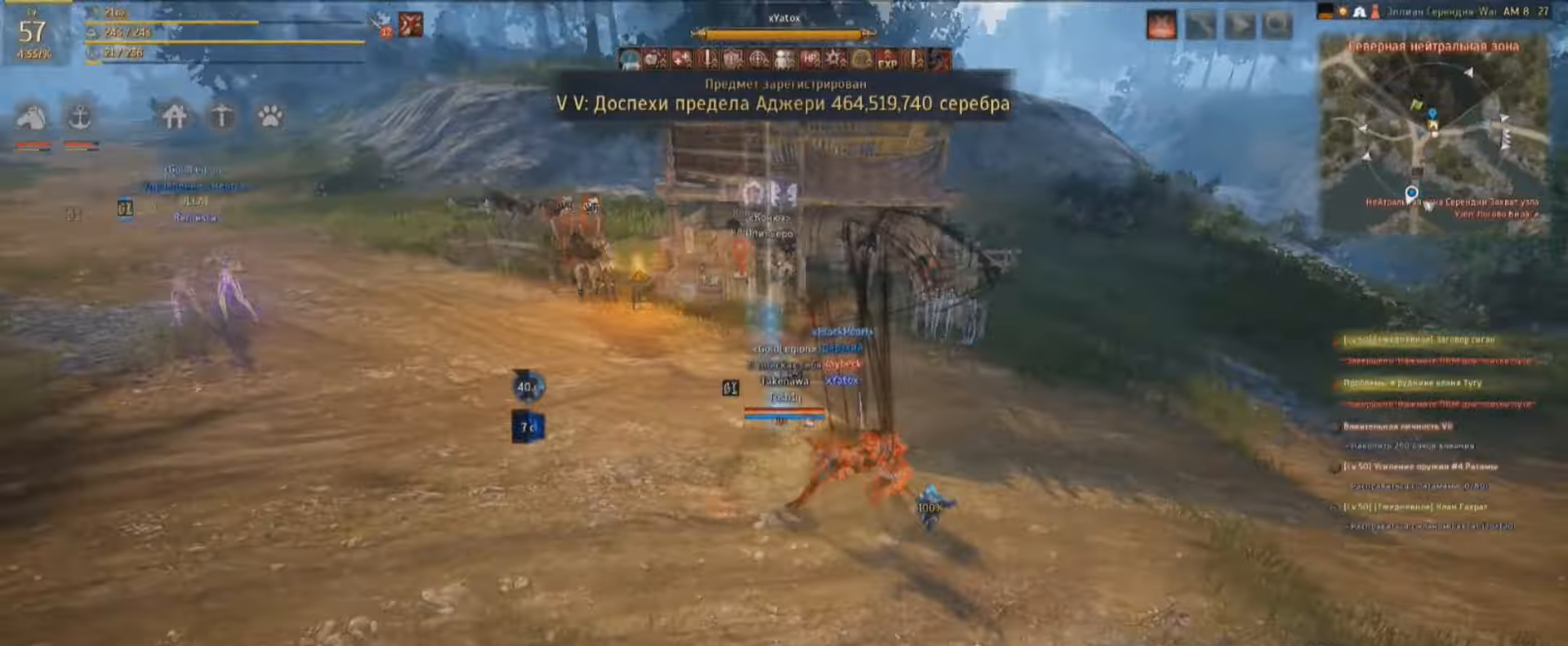
{"keys": ["w"], "mouse": [], "events": []}
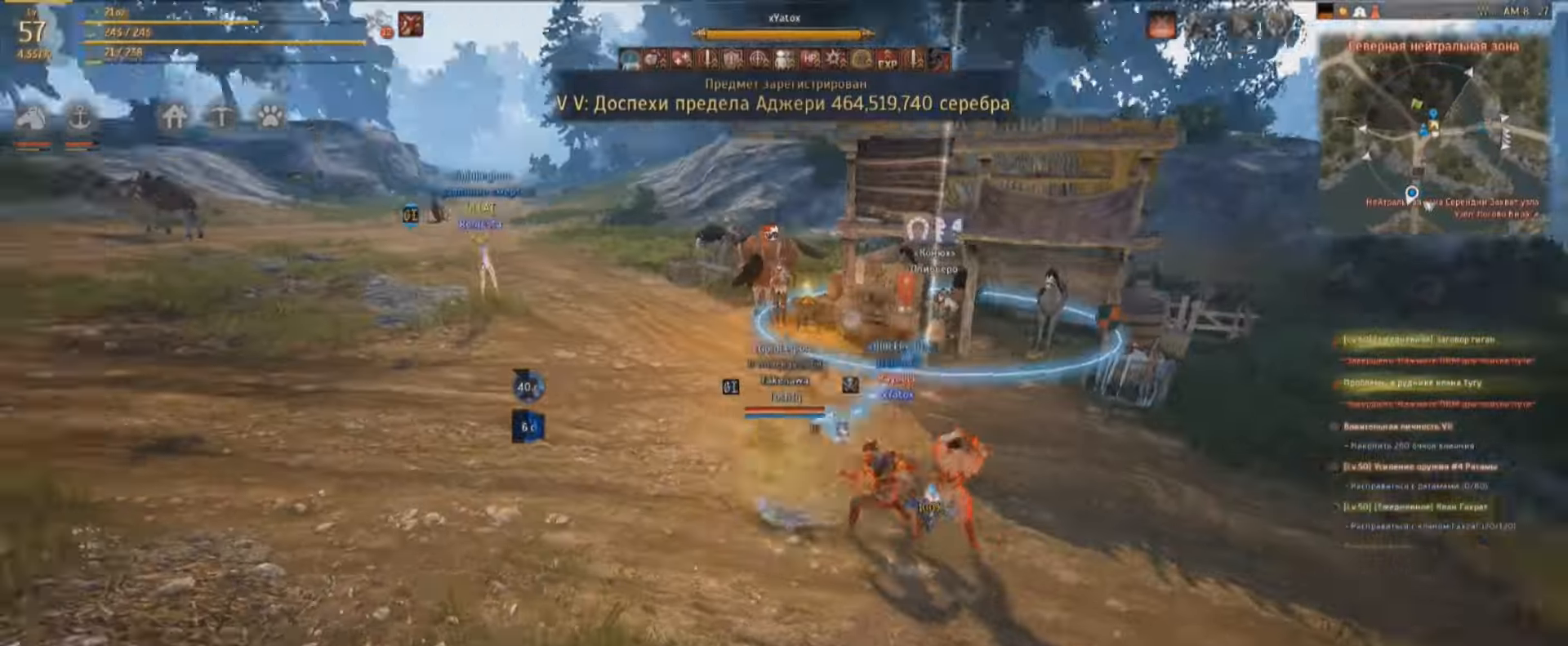
{"keys": ["w"], "mouse": [], "events": []}
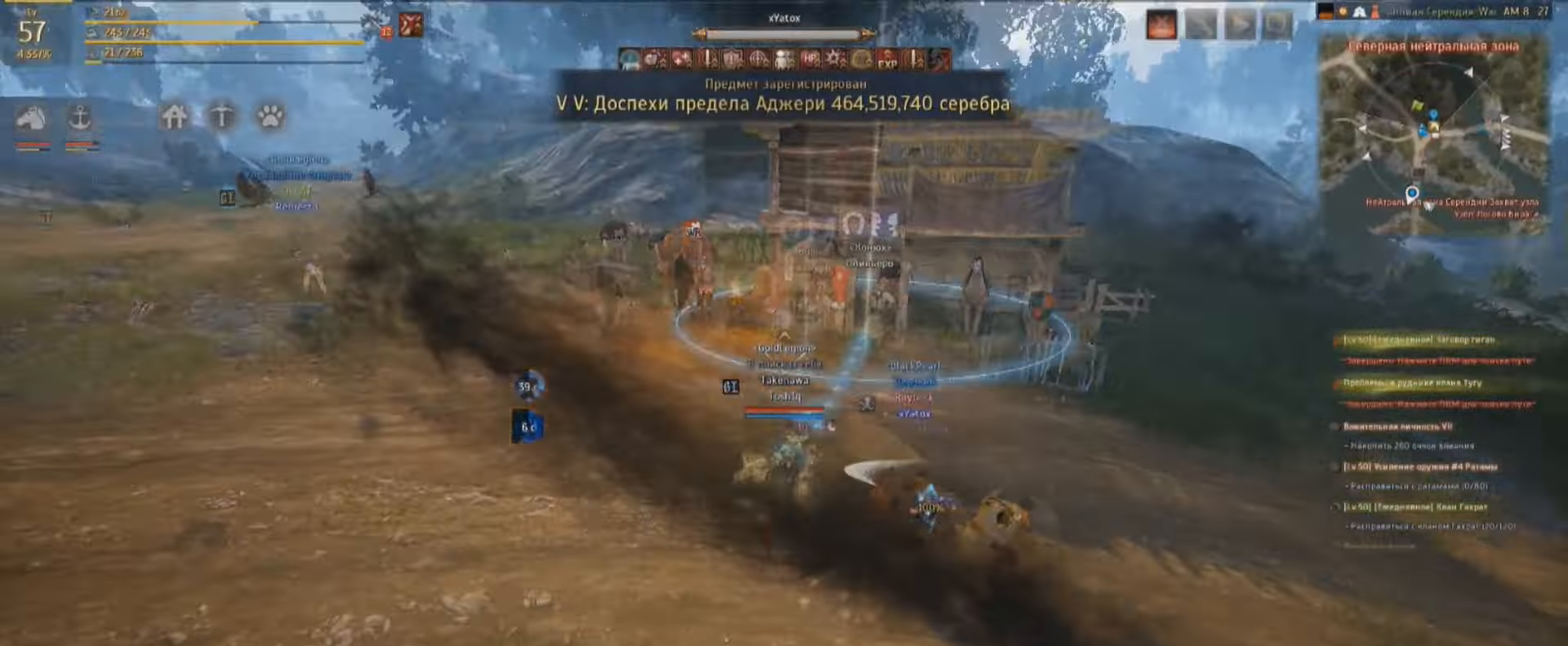
{"keys": ["w"], "mouse": [], "events": []}
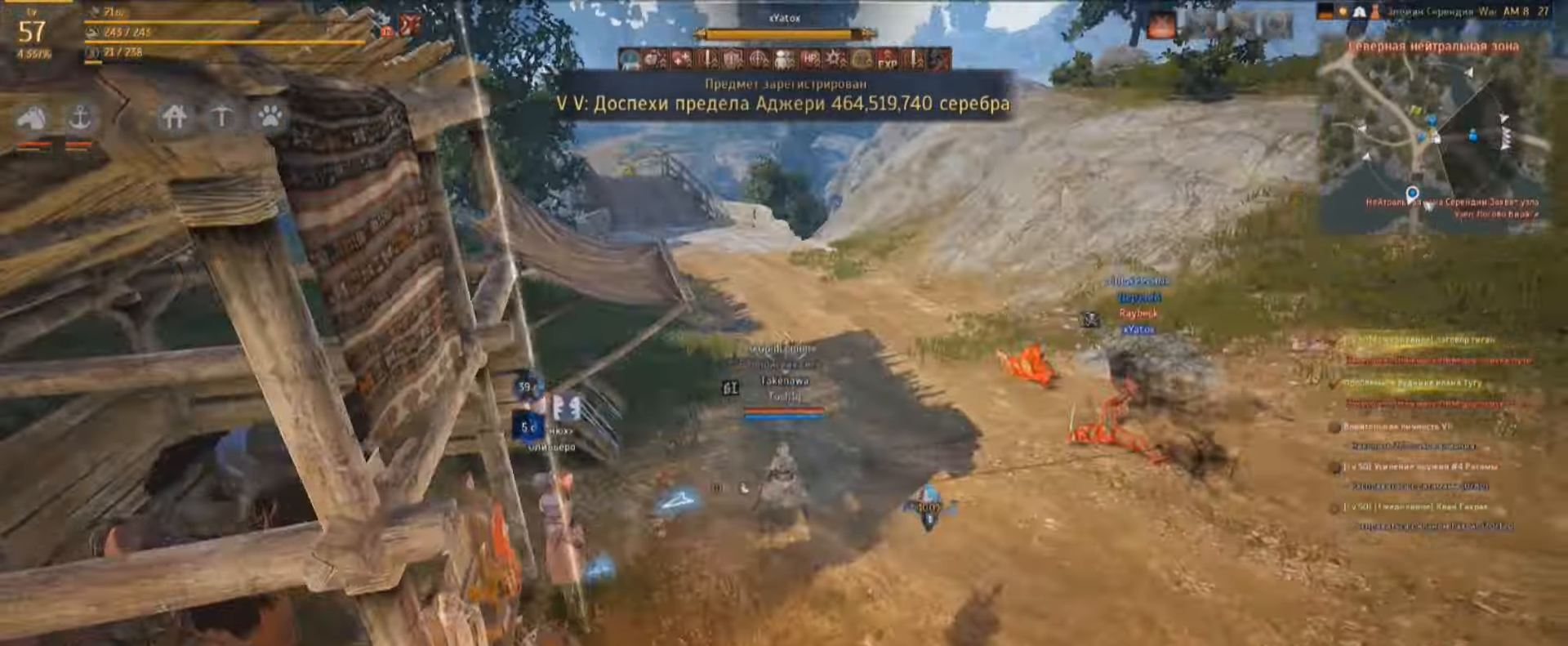
{"keys": ["w"], "mouse": [], "events": []}
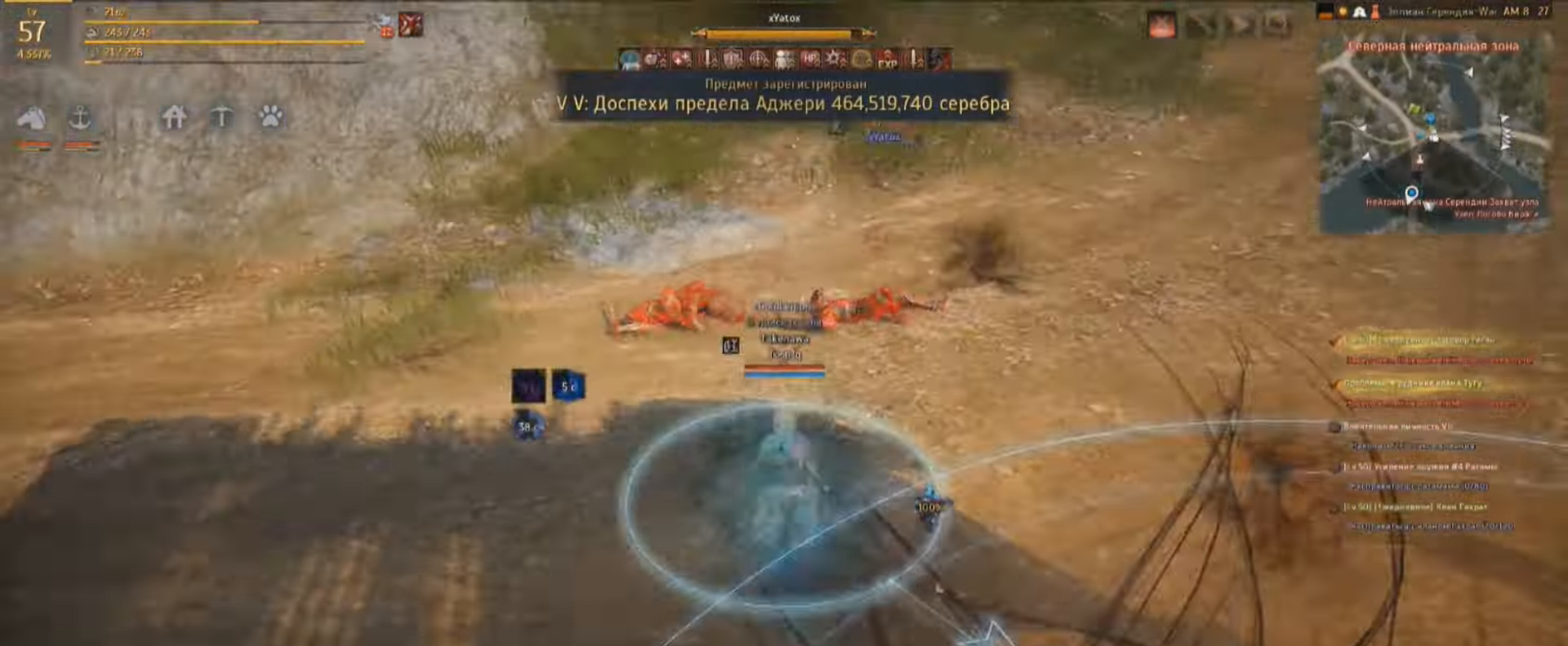
{"keys": [], "mouse": ["right"], "events": [[267, "mouse_right", "down"], [267, "w", "up"]]}
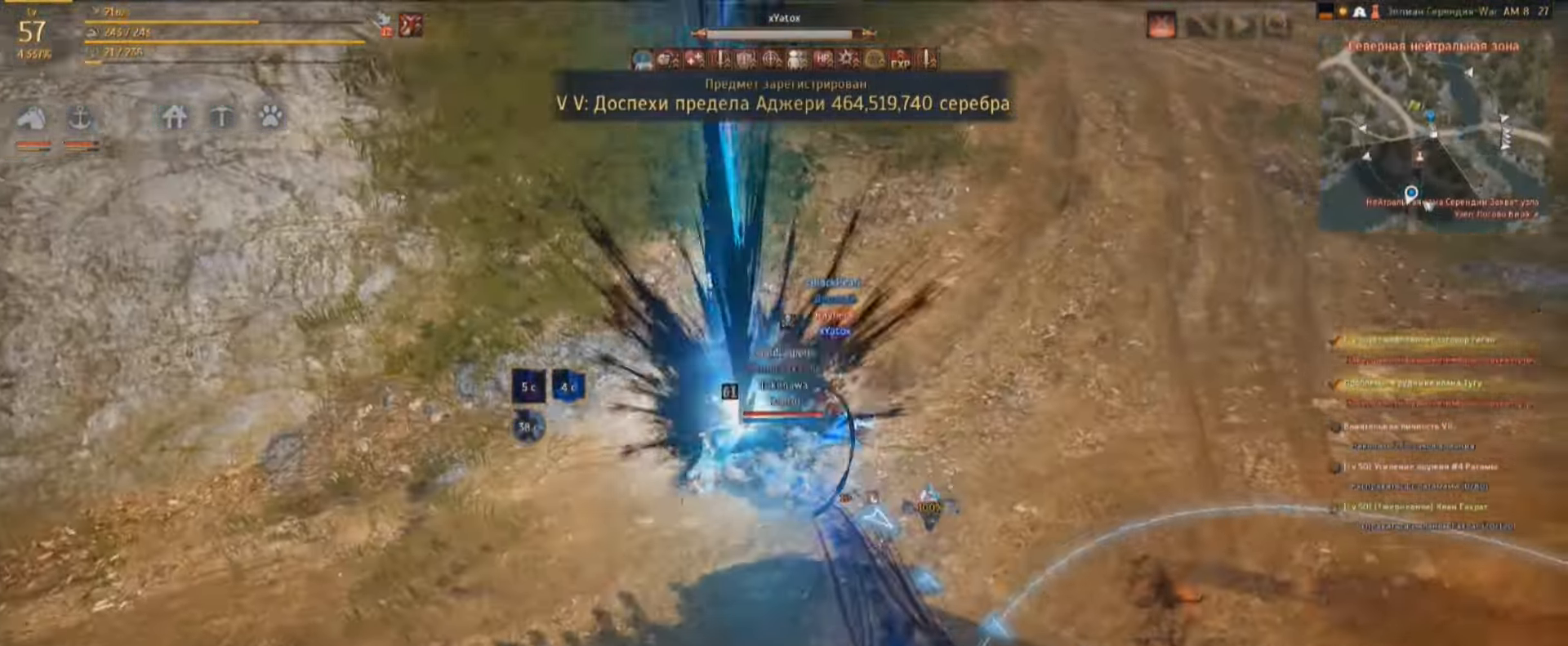
{"keys": [], "mouse": ["right"], "events": []}
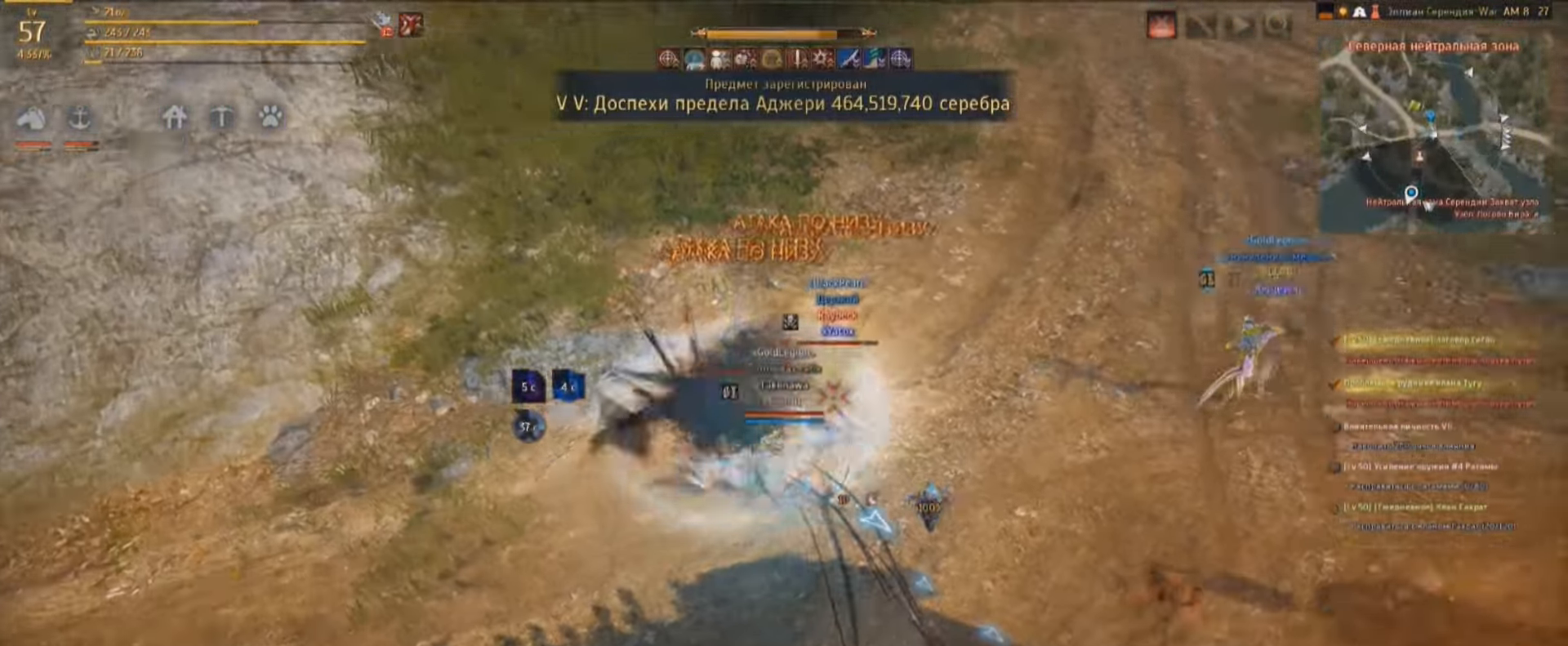
{"keys": [], "mouse": [], "events": [[400, "e", "down"], [434, "mouse_right", "up"], [500, "e", "up"]]}
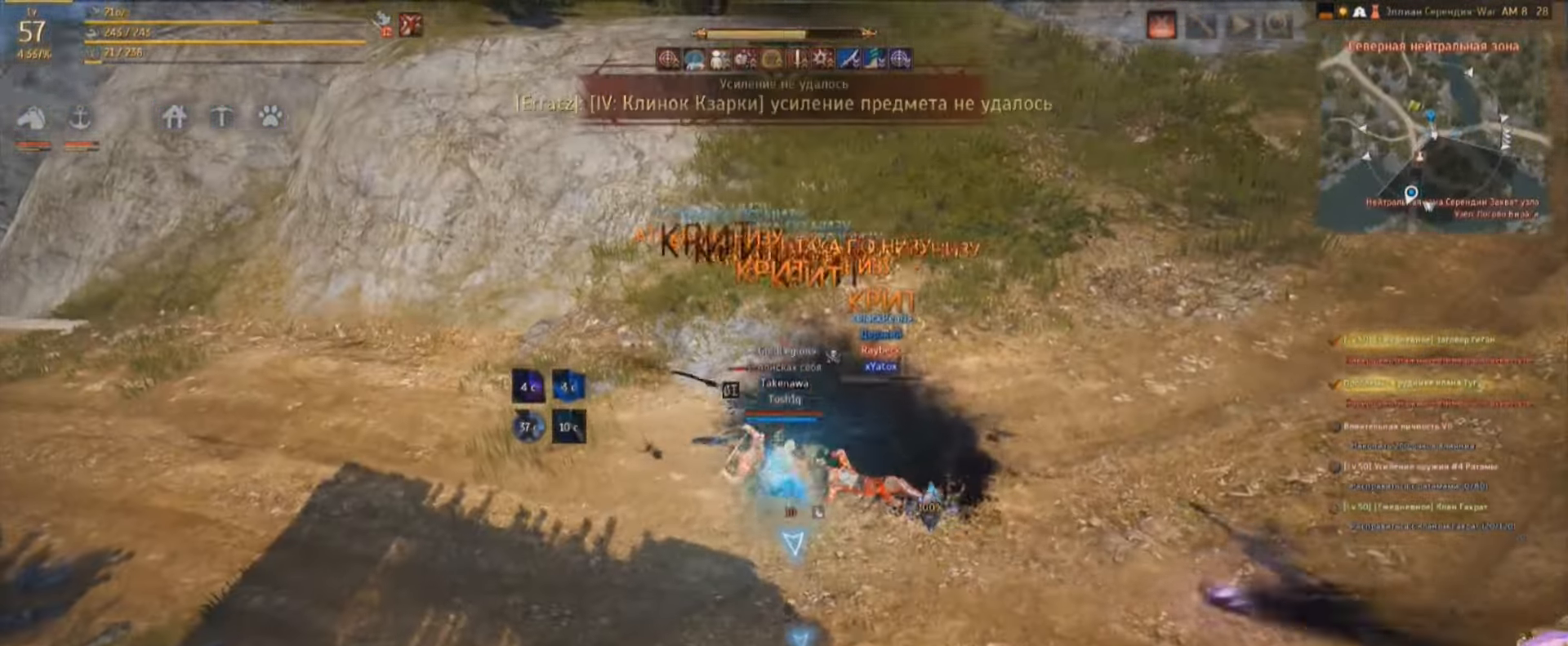
{"keys": ["shift"], "mouse": ["left"], "events": [[67, "e", "down"], [167, "mouse_left", "down"], [200, "e", "up"], [234, "shift", "down"]]}
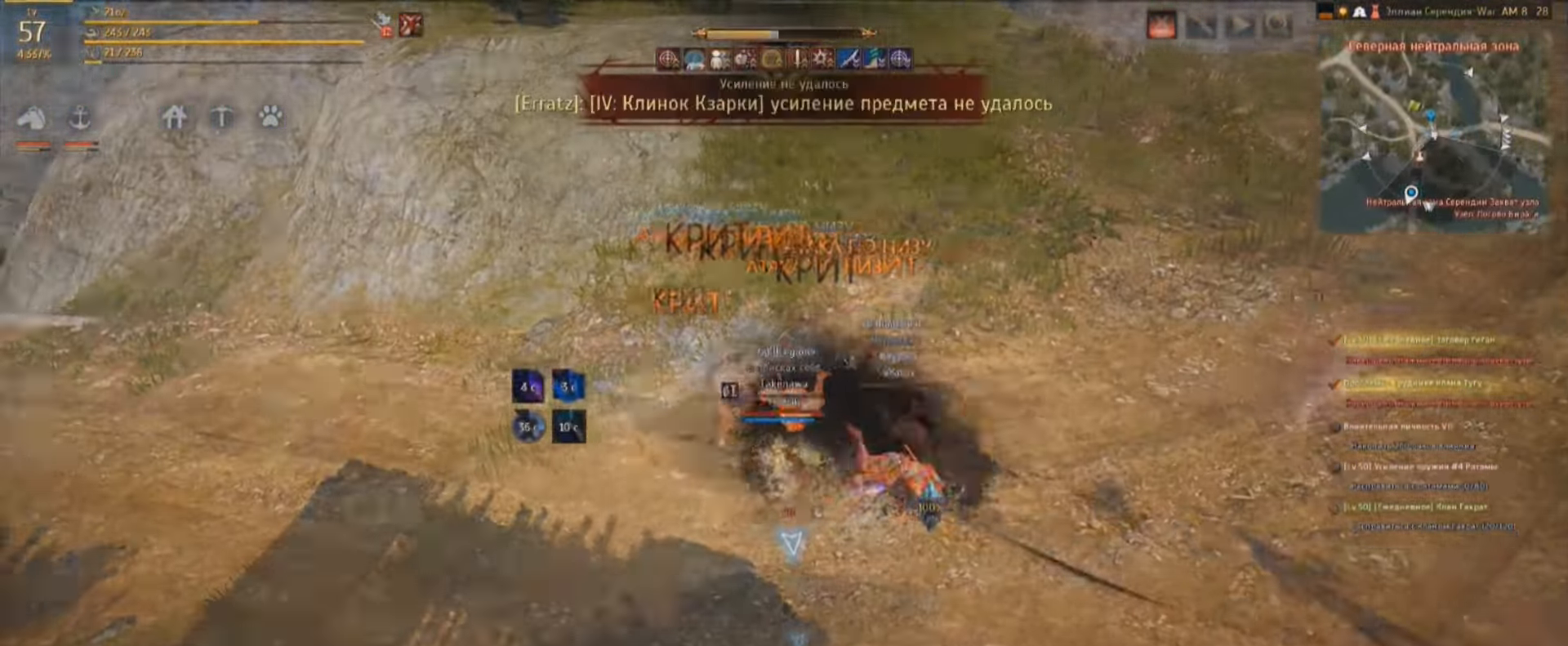
{"keys": ["shift"], "mouse": ["left"], "events": []}
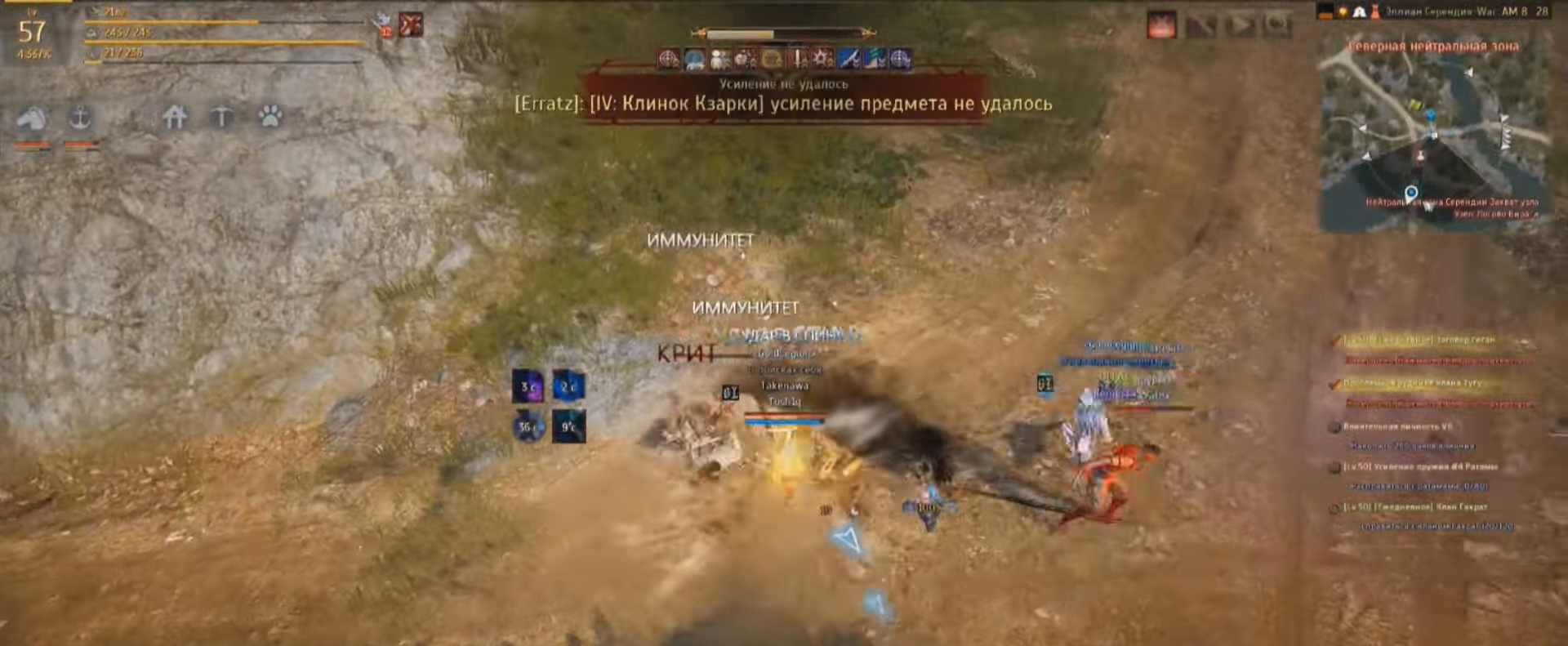
{"keys": ["shift", "space"], "mouse": ["left"], "events": [[300, "space", "down"]]}
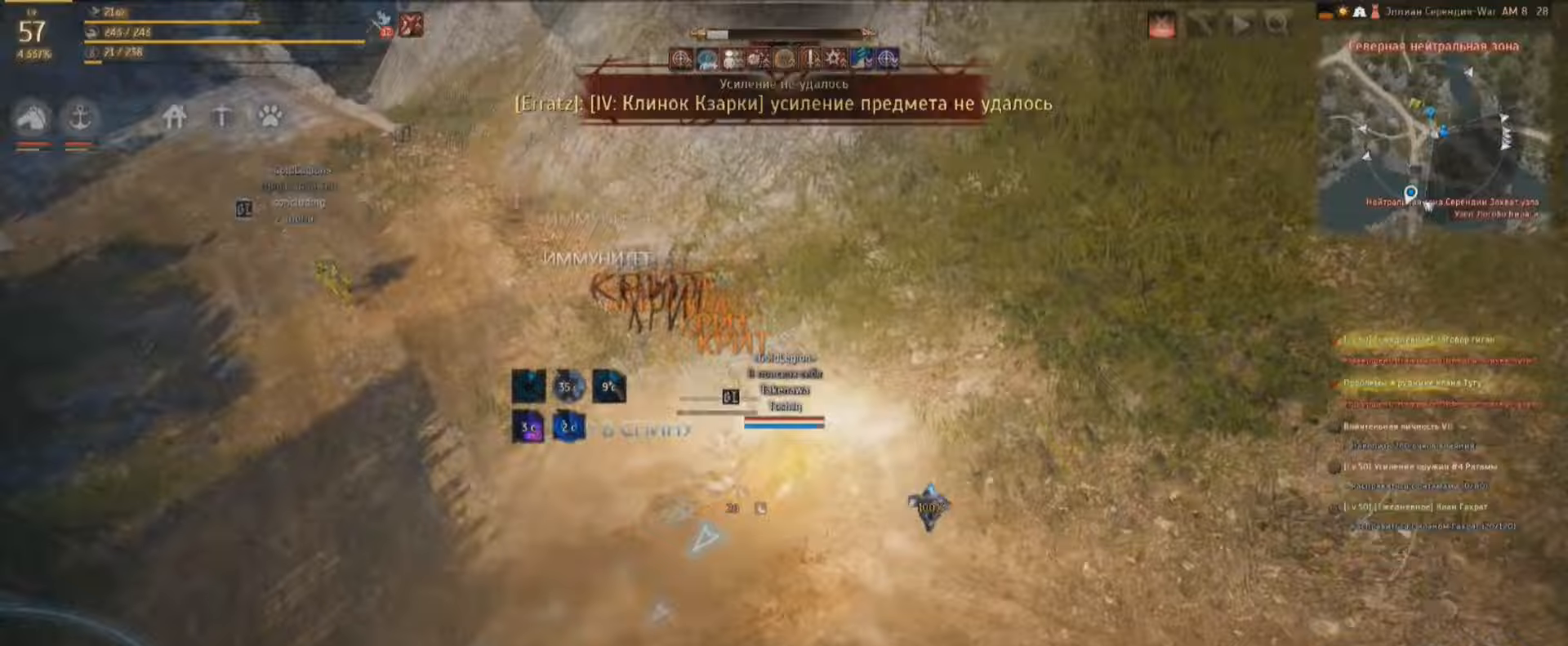
{"keys": [], "mouse": [], "events": [[67, "space", "up"], [267, "mouse_left", "up"], [300, "shift", "up"]]}
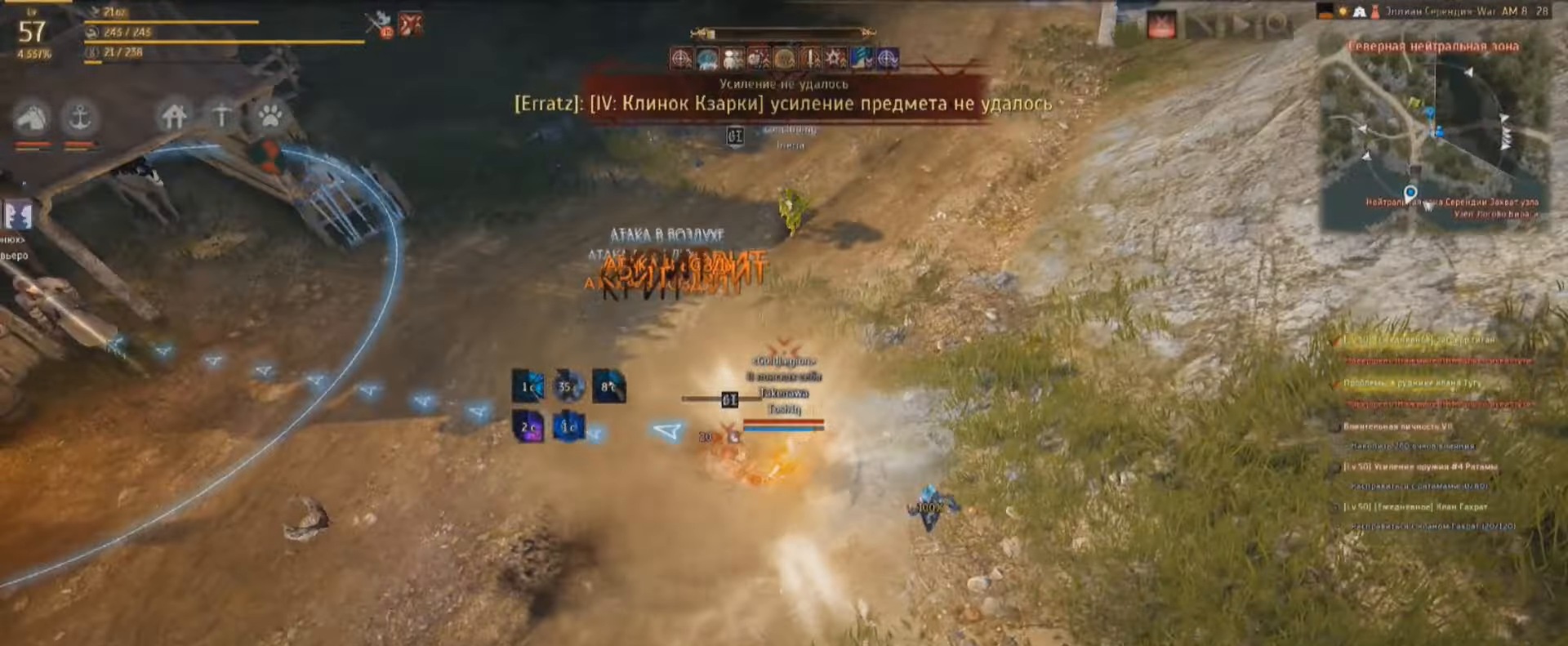
{"keys": [], "mouse": ["right"], "events": [[500, "mouse_right", "down"]]}
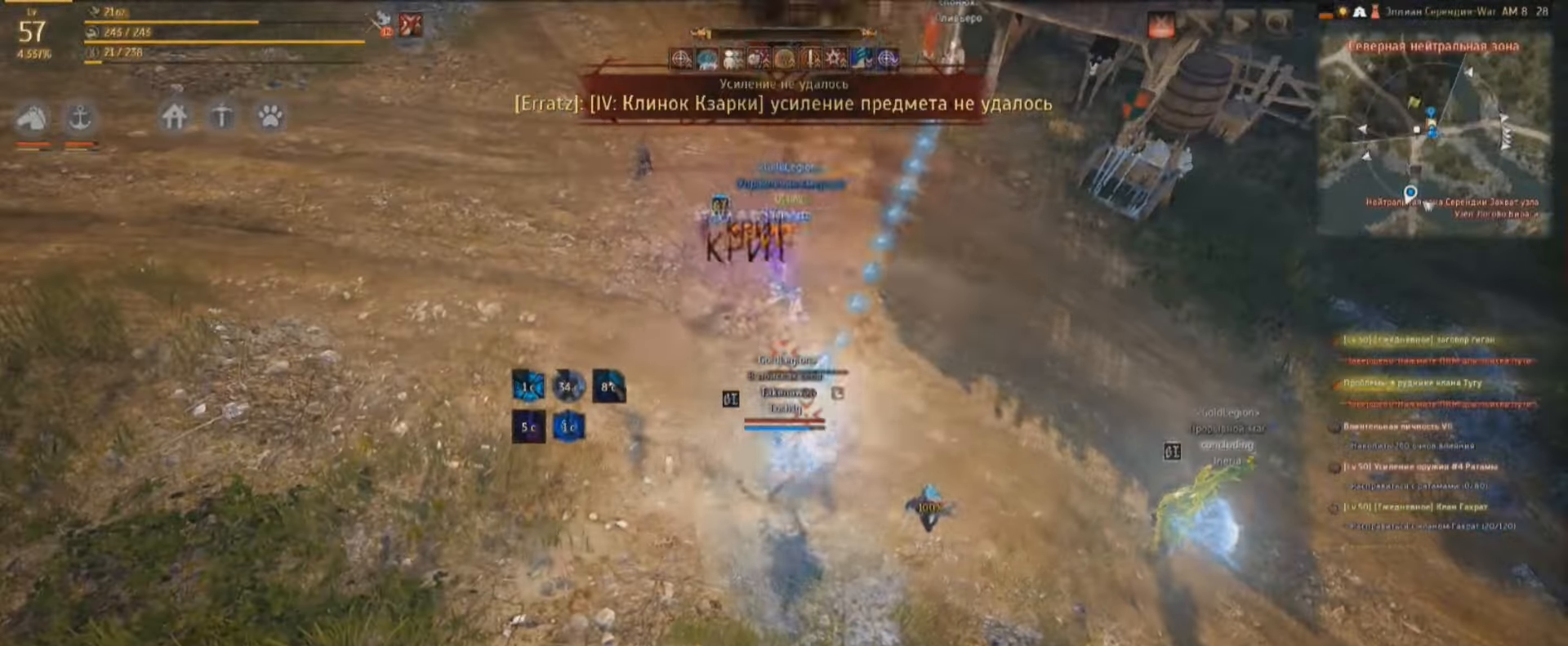
{"keys": [], "mouse": ["right"], "events": []}
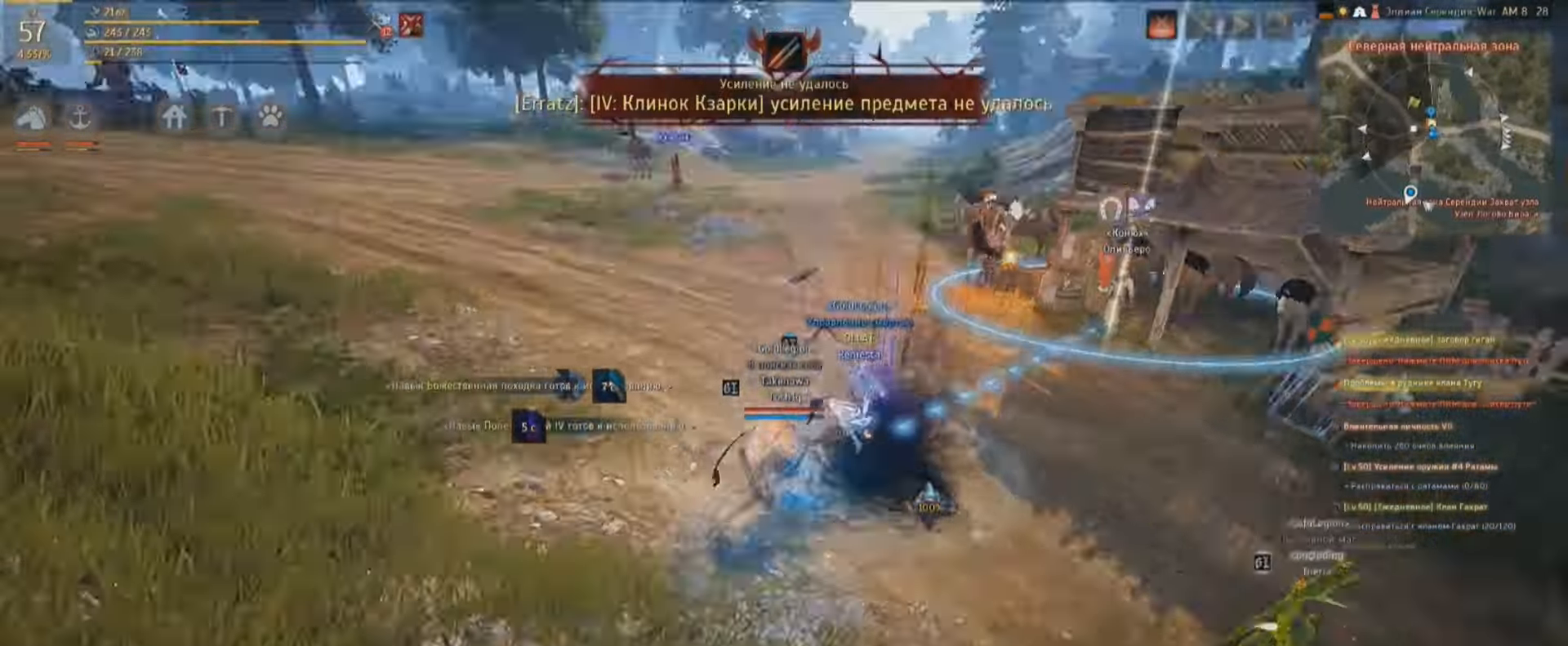
{"keys": ["w"], "mouse": [], "events": [[100, "w", "down"], [167, "mouse_right", "up"]]}